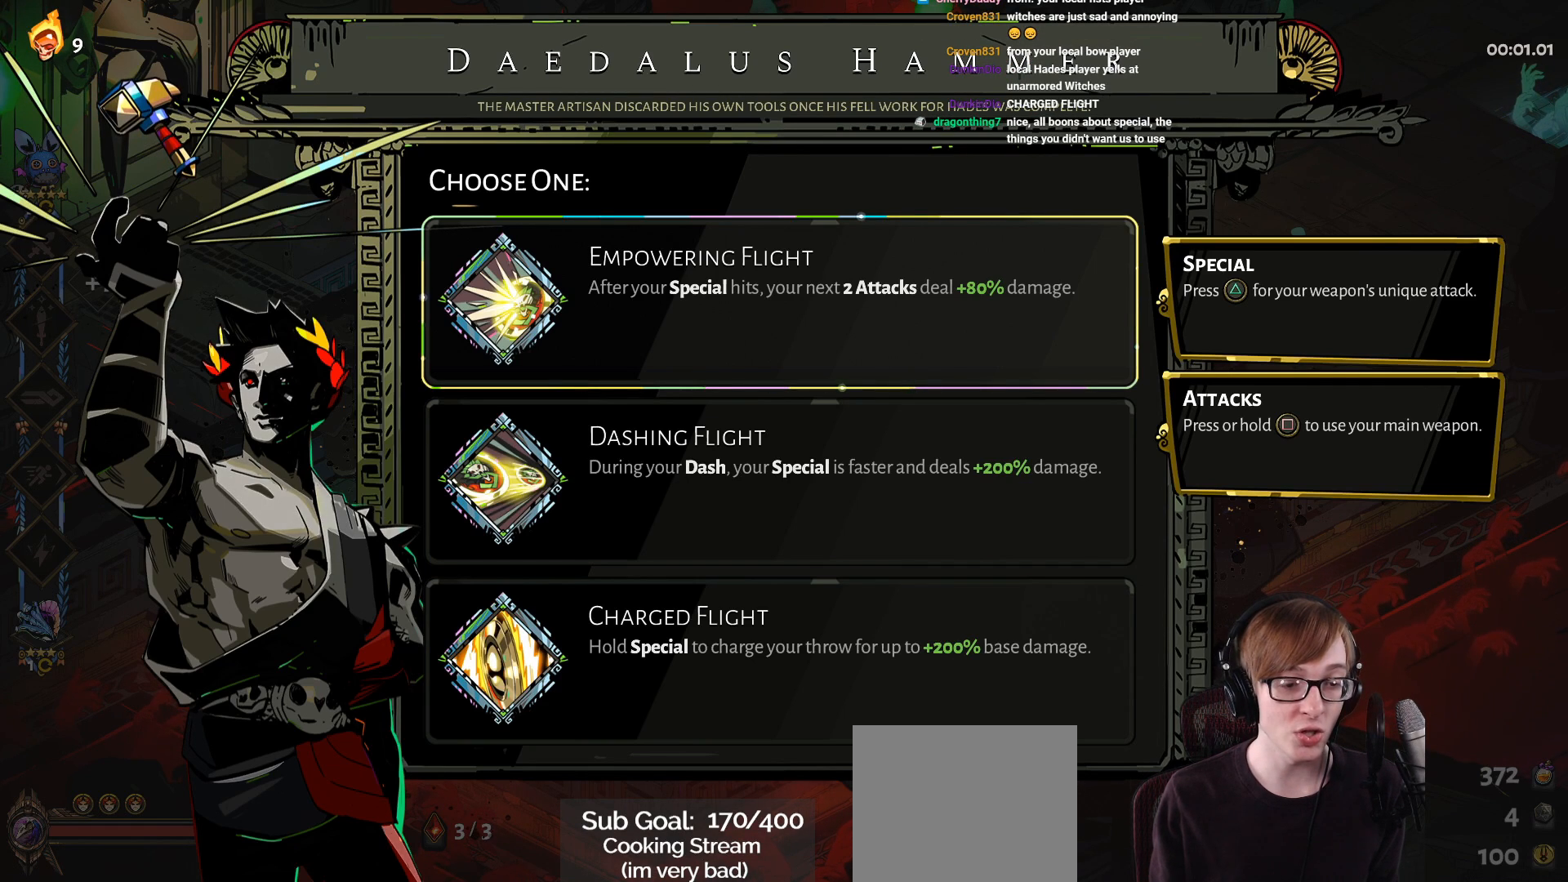
Gameplay with a controller (PlayStation layout); each line is a JSON object with the inputs held at the frame after it. "events" lists button and stick changes between this image and that frame as [ms after this image, input, new state], when the widget could be followed in between.
{"buttons": [], "left_stick": "center", "right_stick": "center", "events": [[418, "DPAD_DOWN", "down"], [484, "DPAD_DOWN", "up"]]}
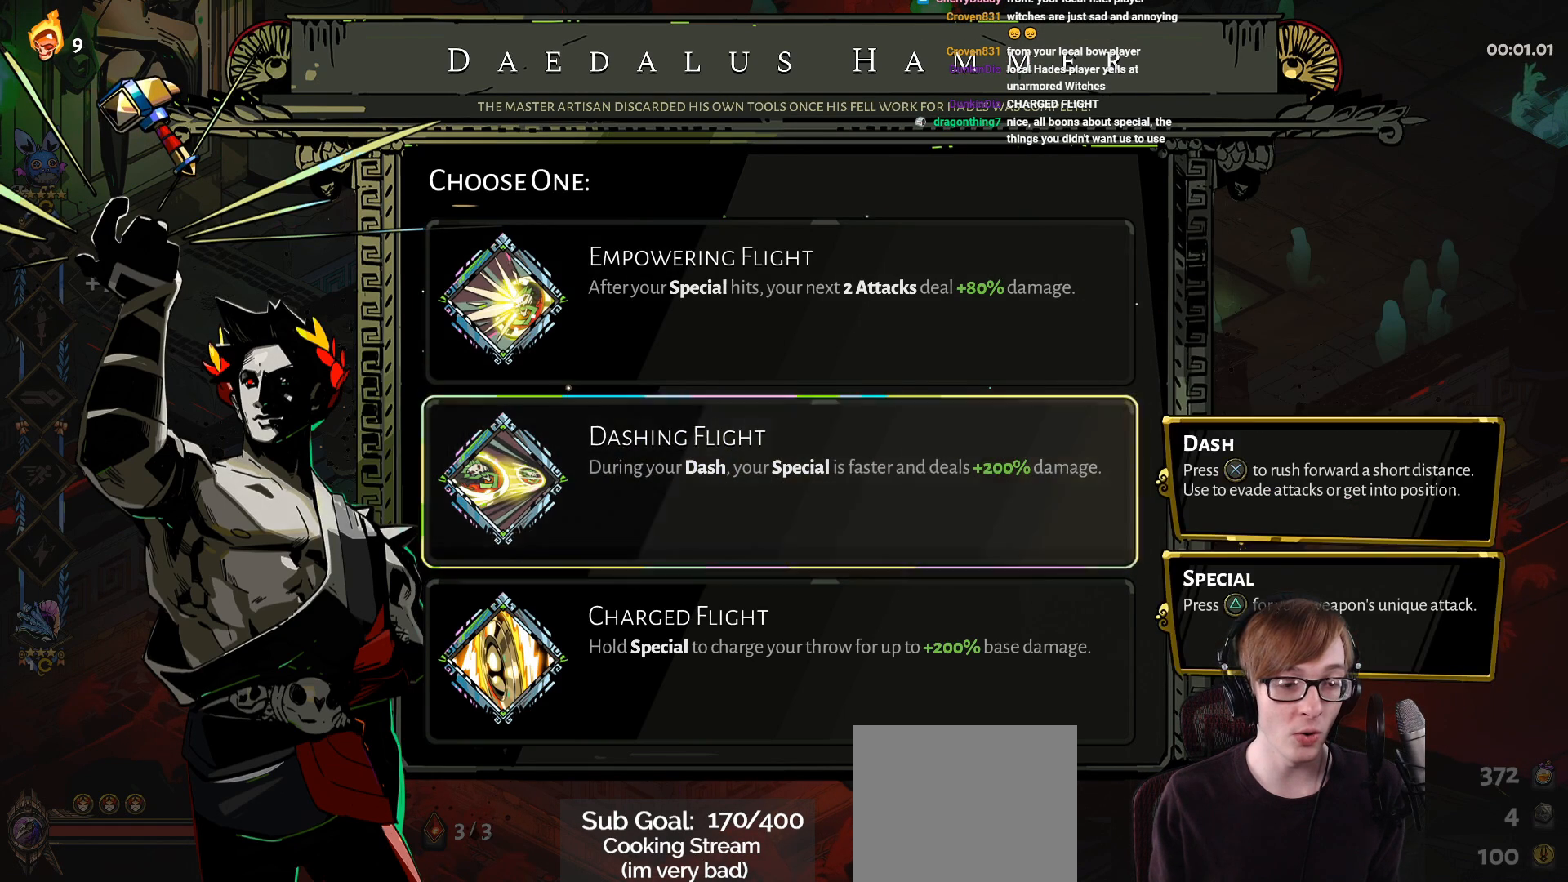
{"buttons": [], "left_stick": "center", "right_stick": "center", "events": [[83, "DPAD_DOWN", "down"], [200, "DPAD_DOWN", "up"]]}
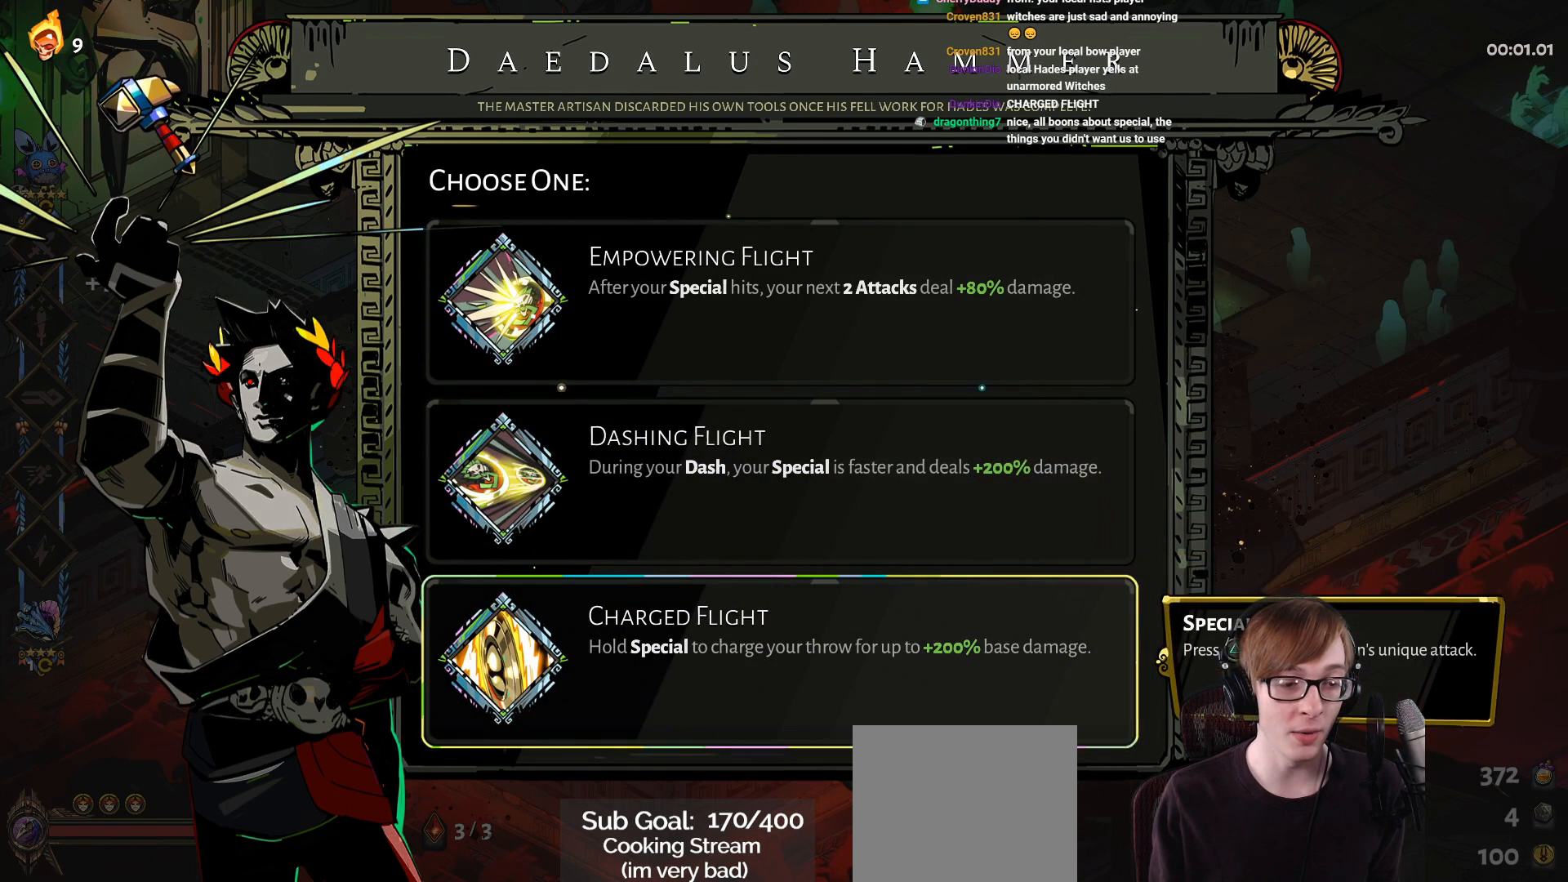
{"buttons": [], "left_stick": "center", "right_stick": "center", "events": []}
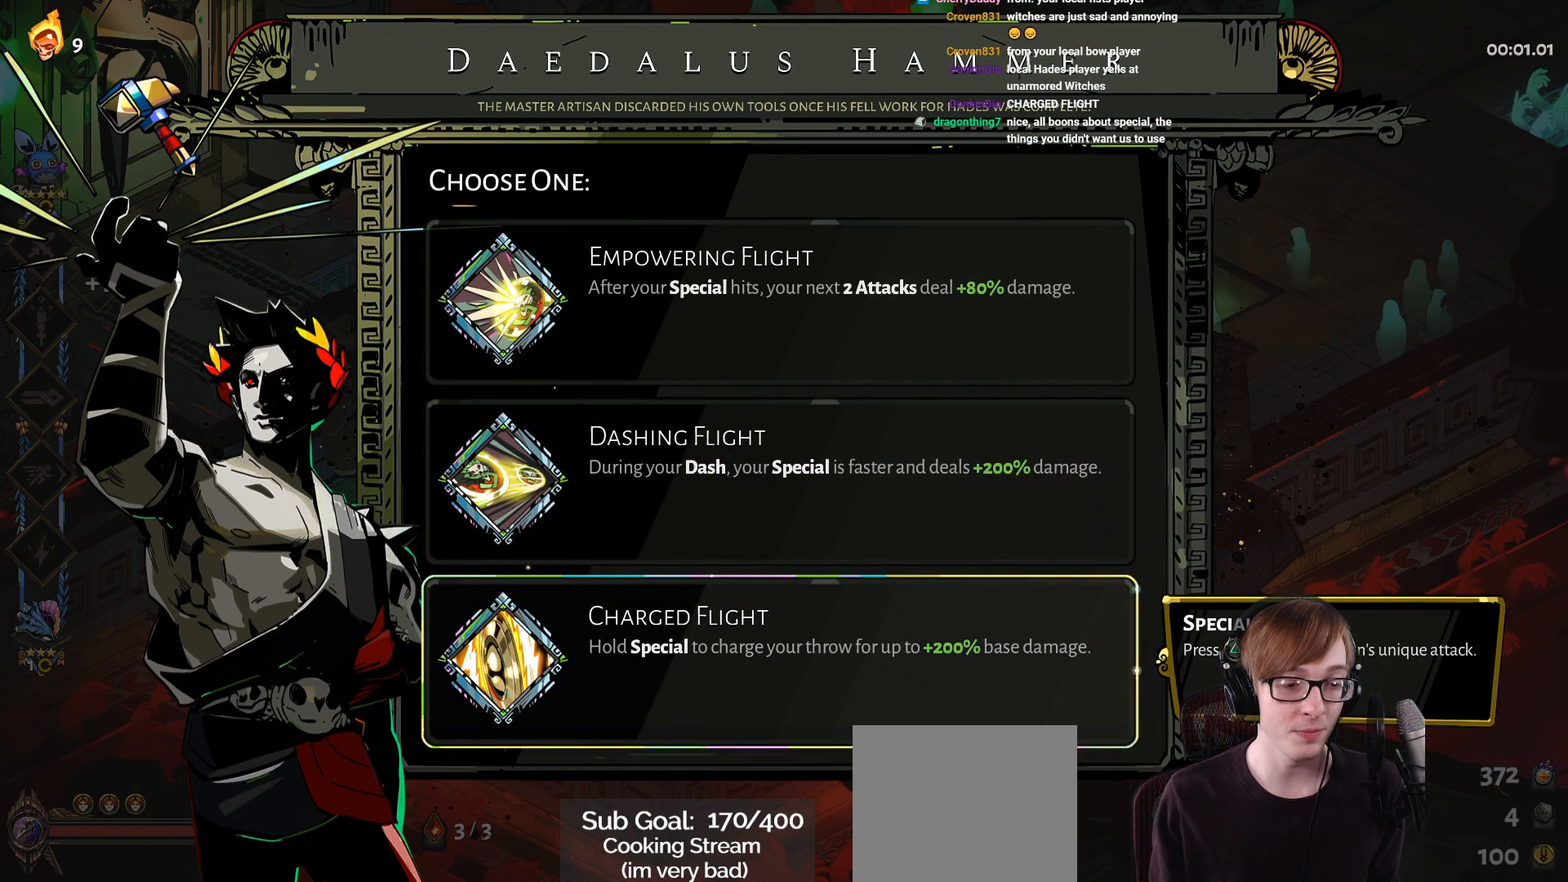
{"buttons": [], "left_stick": "center", "right_stick": "center", "events": []}
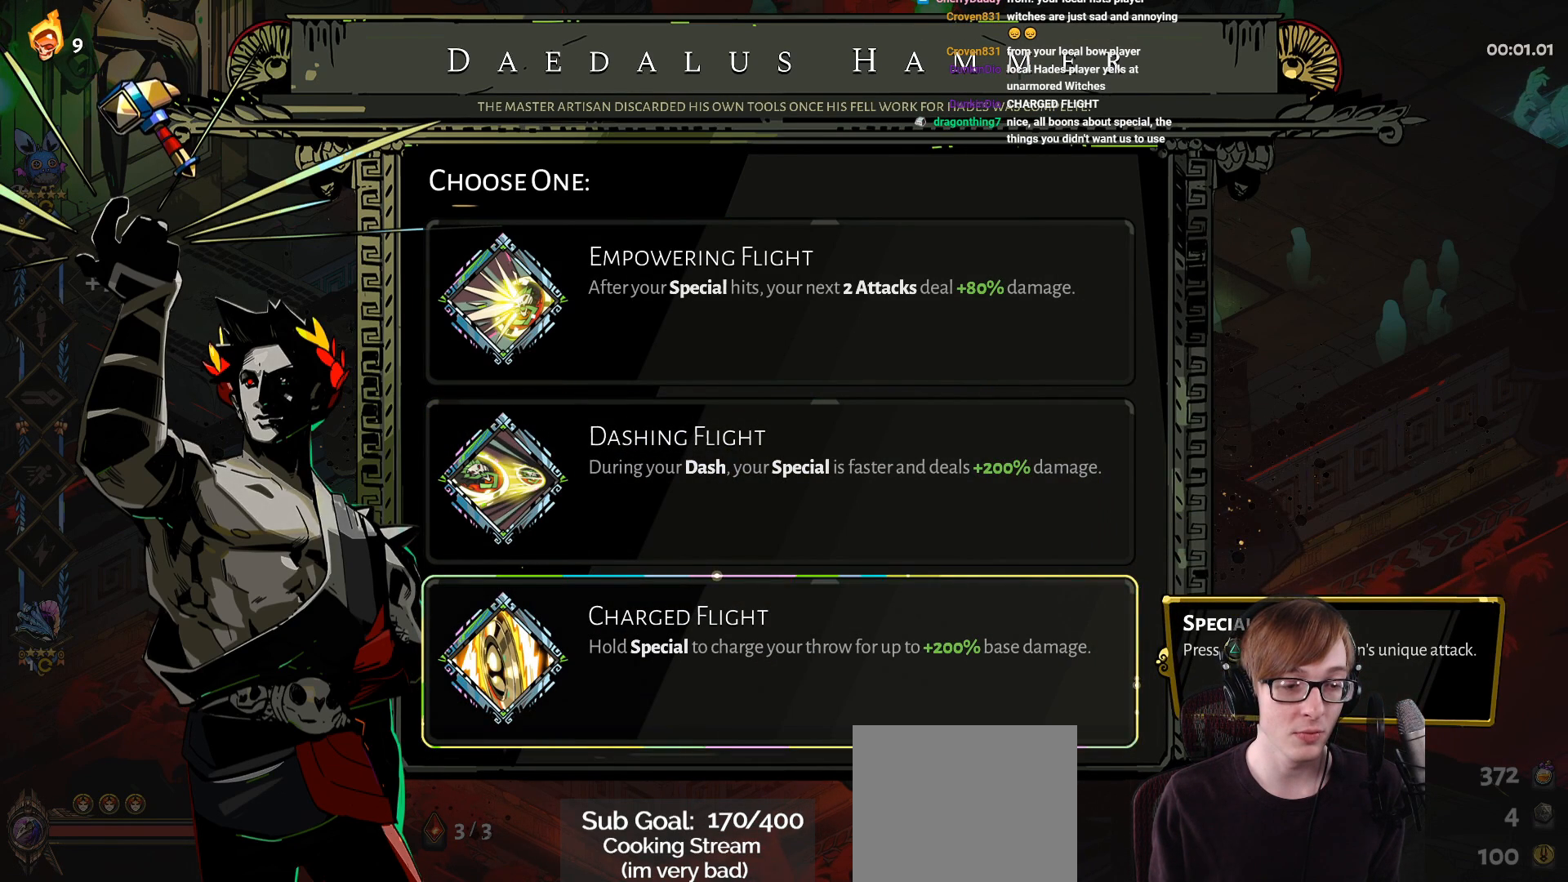
{"buttons": [], "left_stick": "center", "right_stick": "center", "events": []}
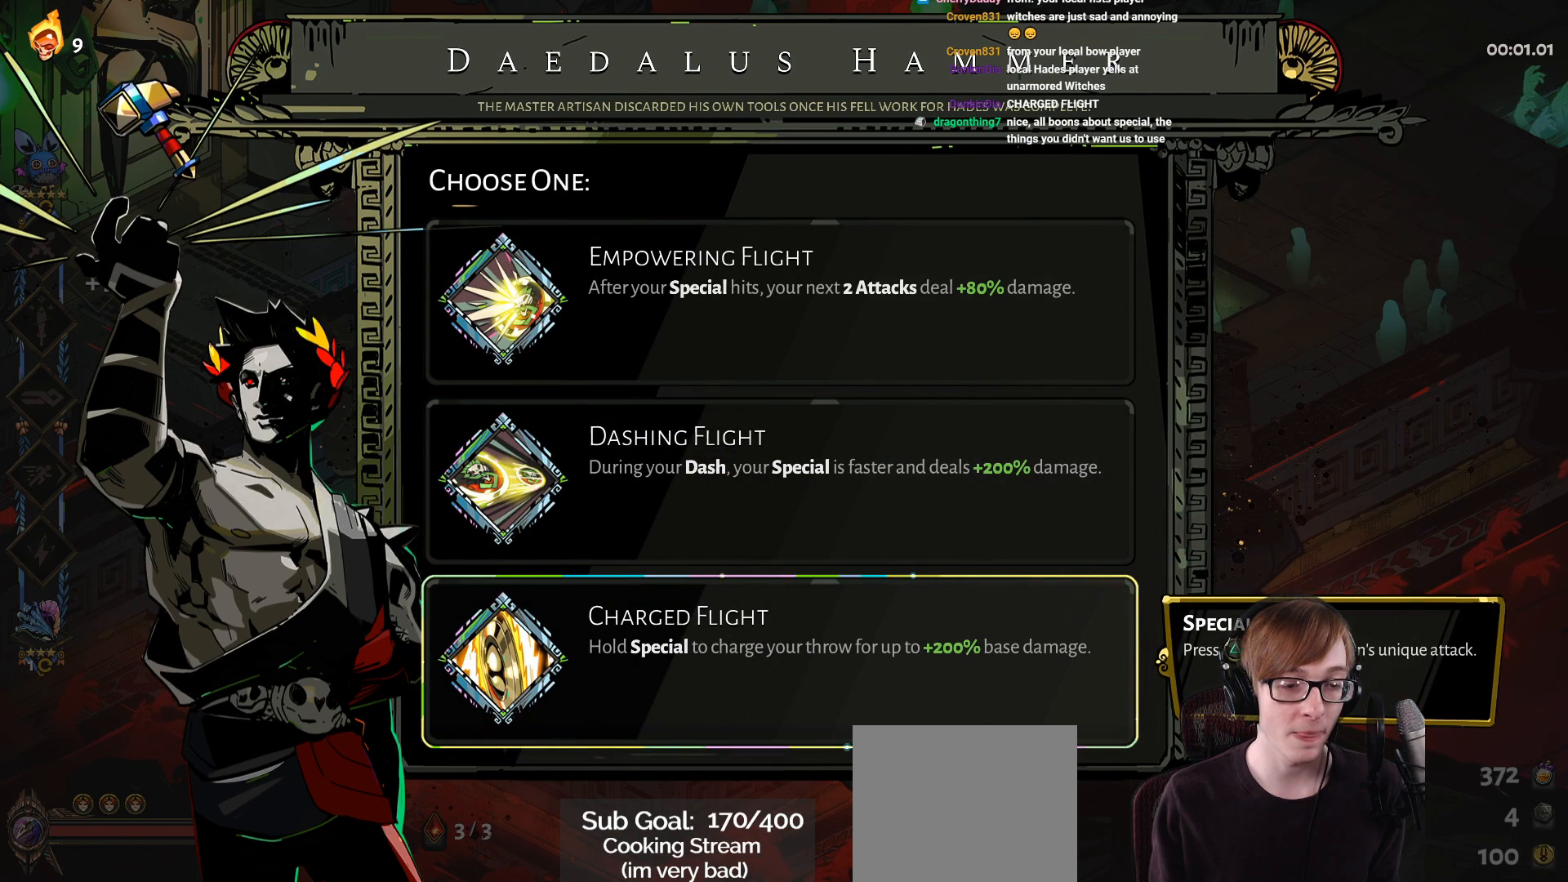
{"buttons": [], "left_stick": "center", "right_stick": "center", "events": []}
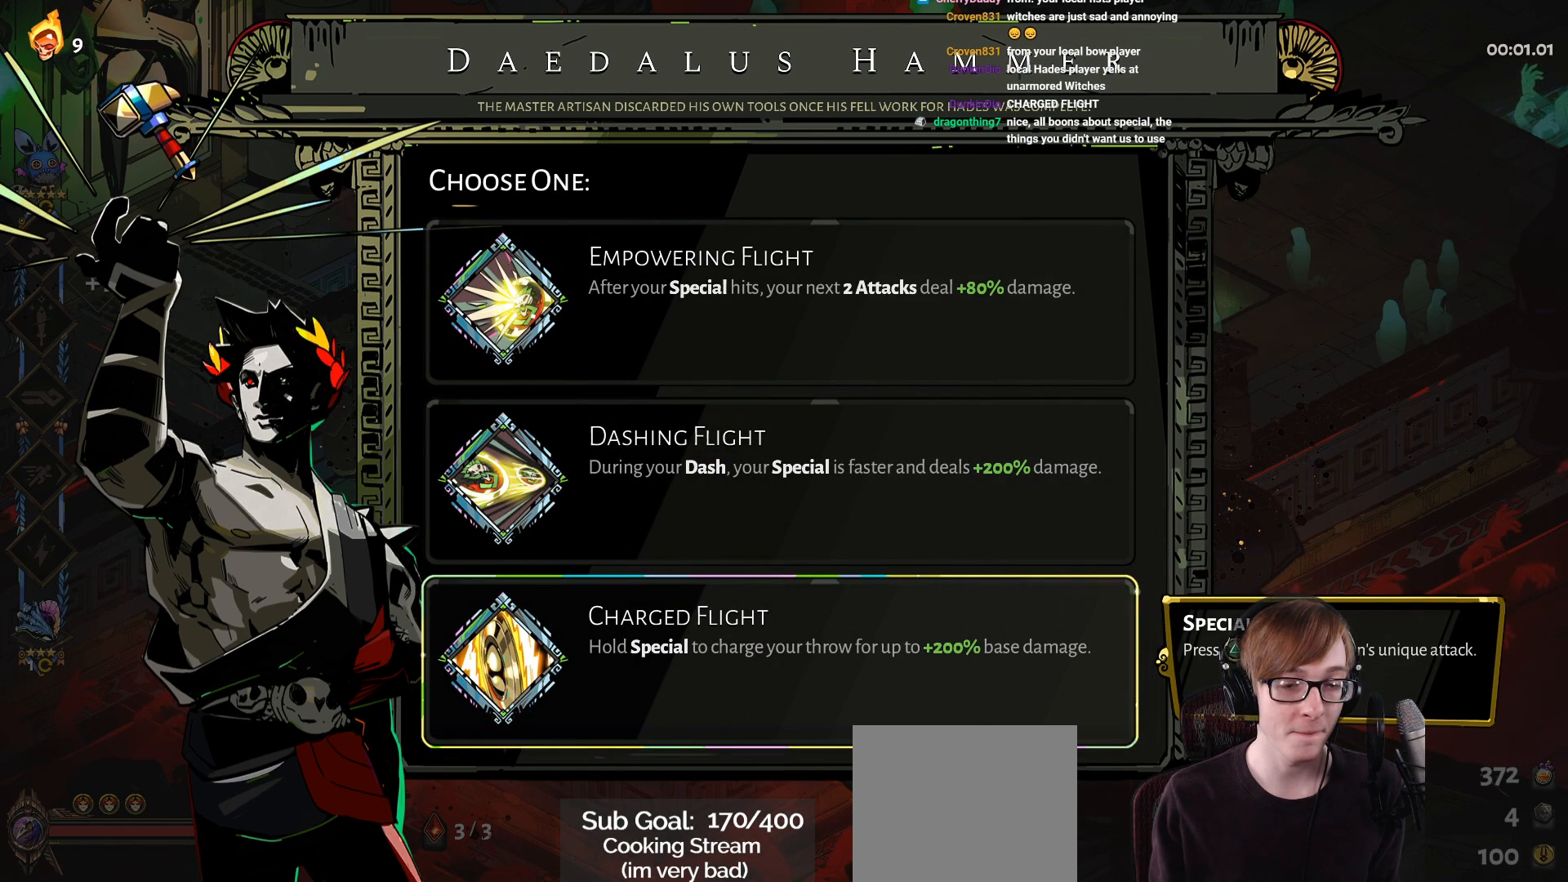
{"buttons": [], "left_stick": "center", "right_stick": "center", "events": []}
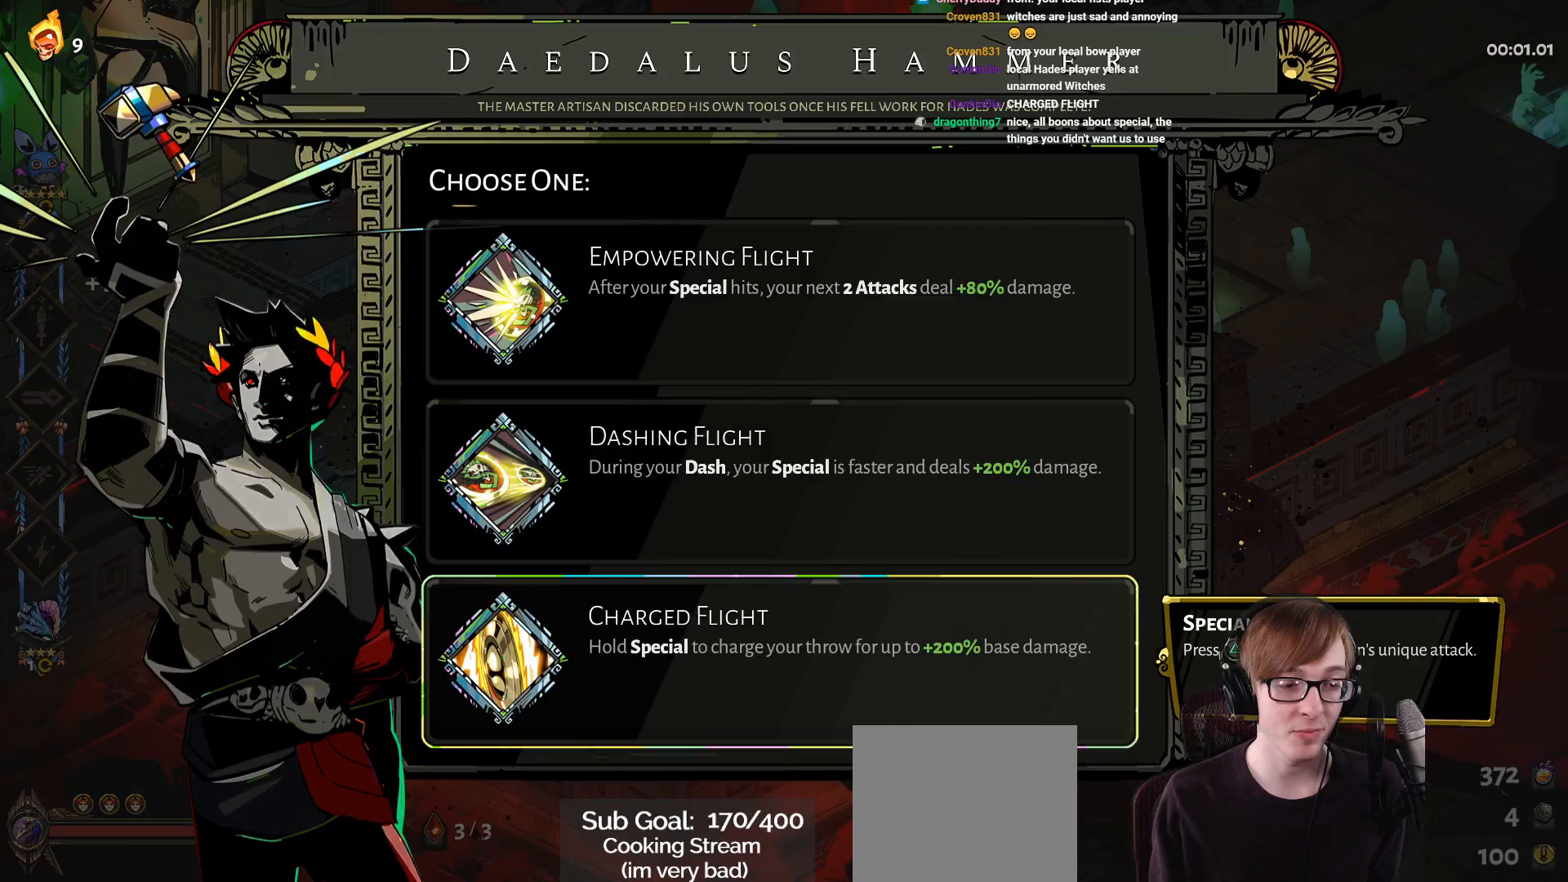
{"buttons": [], "left_stick": "center", "right_stick": "center", "events": [[100, "CROSS", "down"], [217, "CROSS", "up"]]}
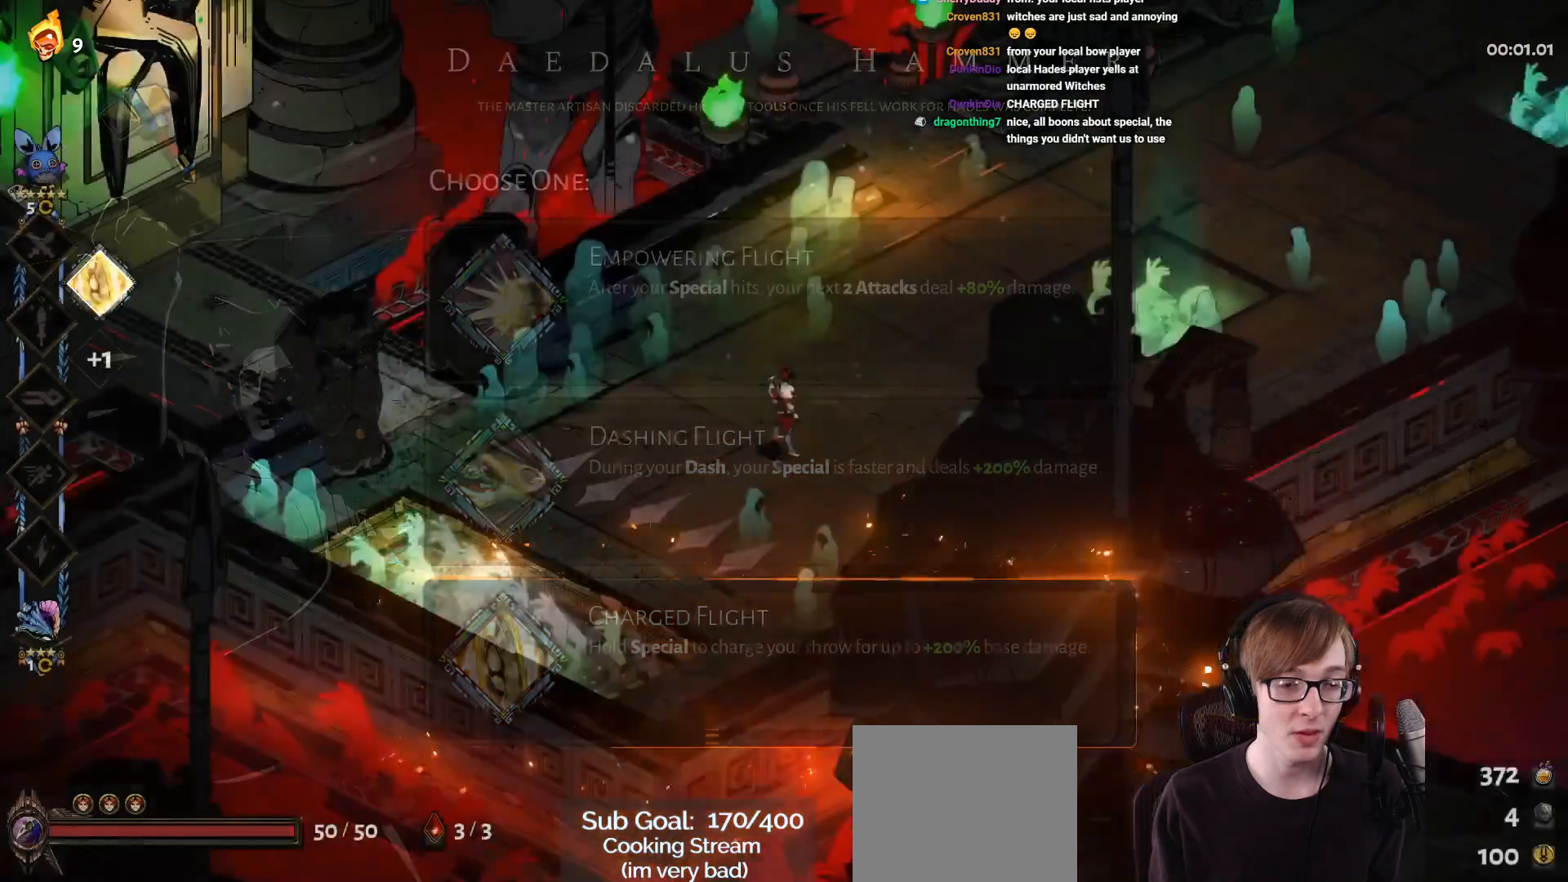
{"buttons": [], "left_stick": "center", "right_stick": "center", "events": []}
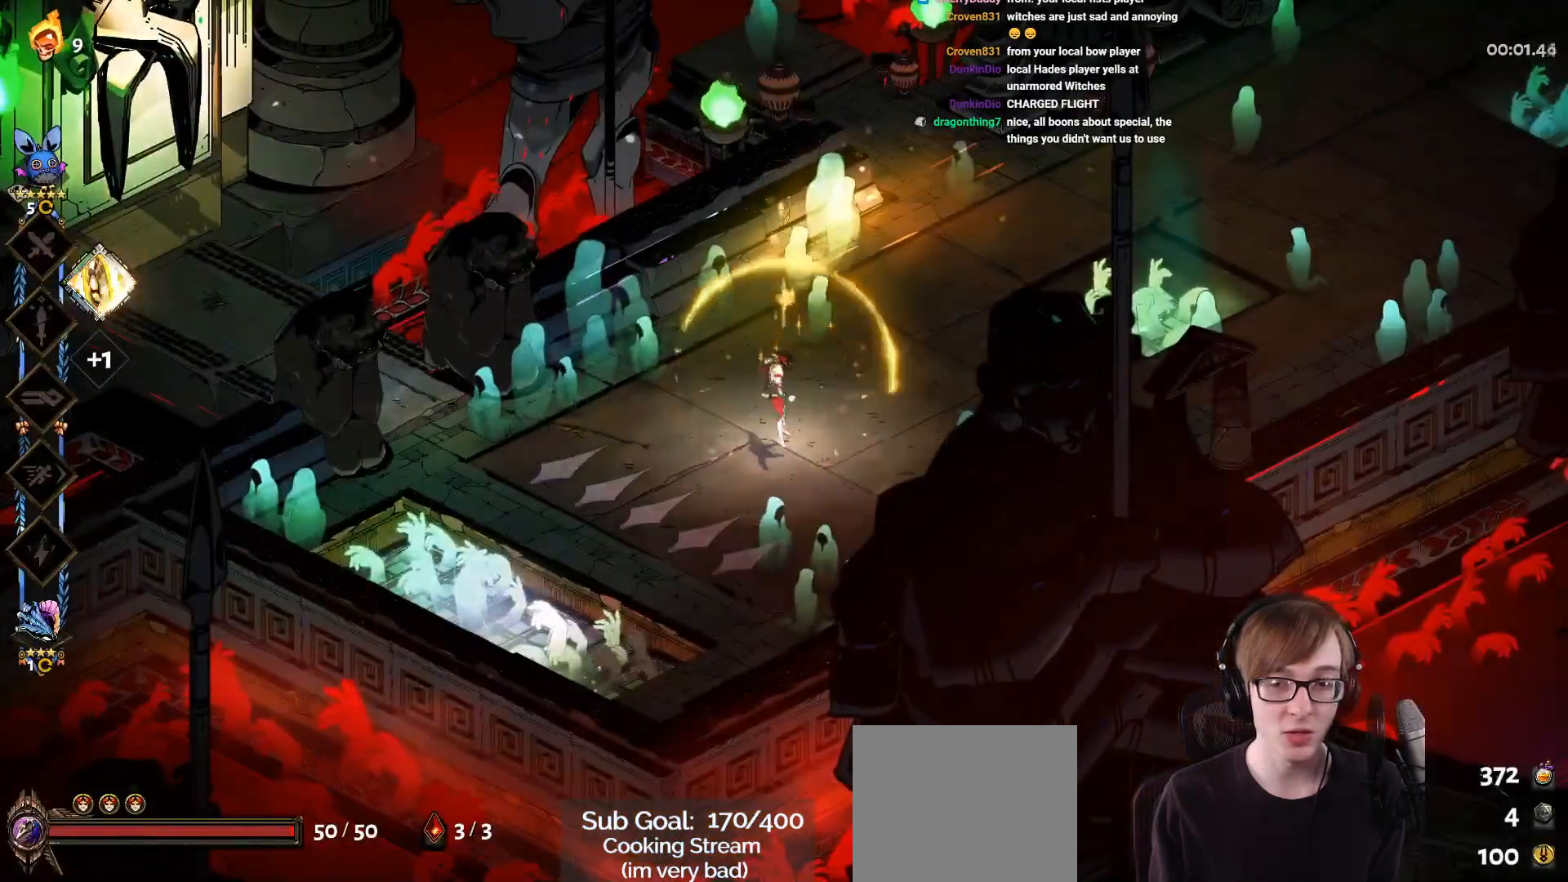
{"buttons": [], "left_stick": "center", "right_stick": "center", "events": [[384, "left_stick", "up-right"], [500, "left_stick", "center"]]}
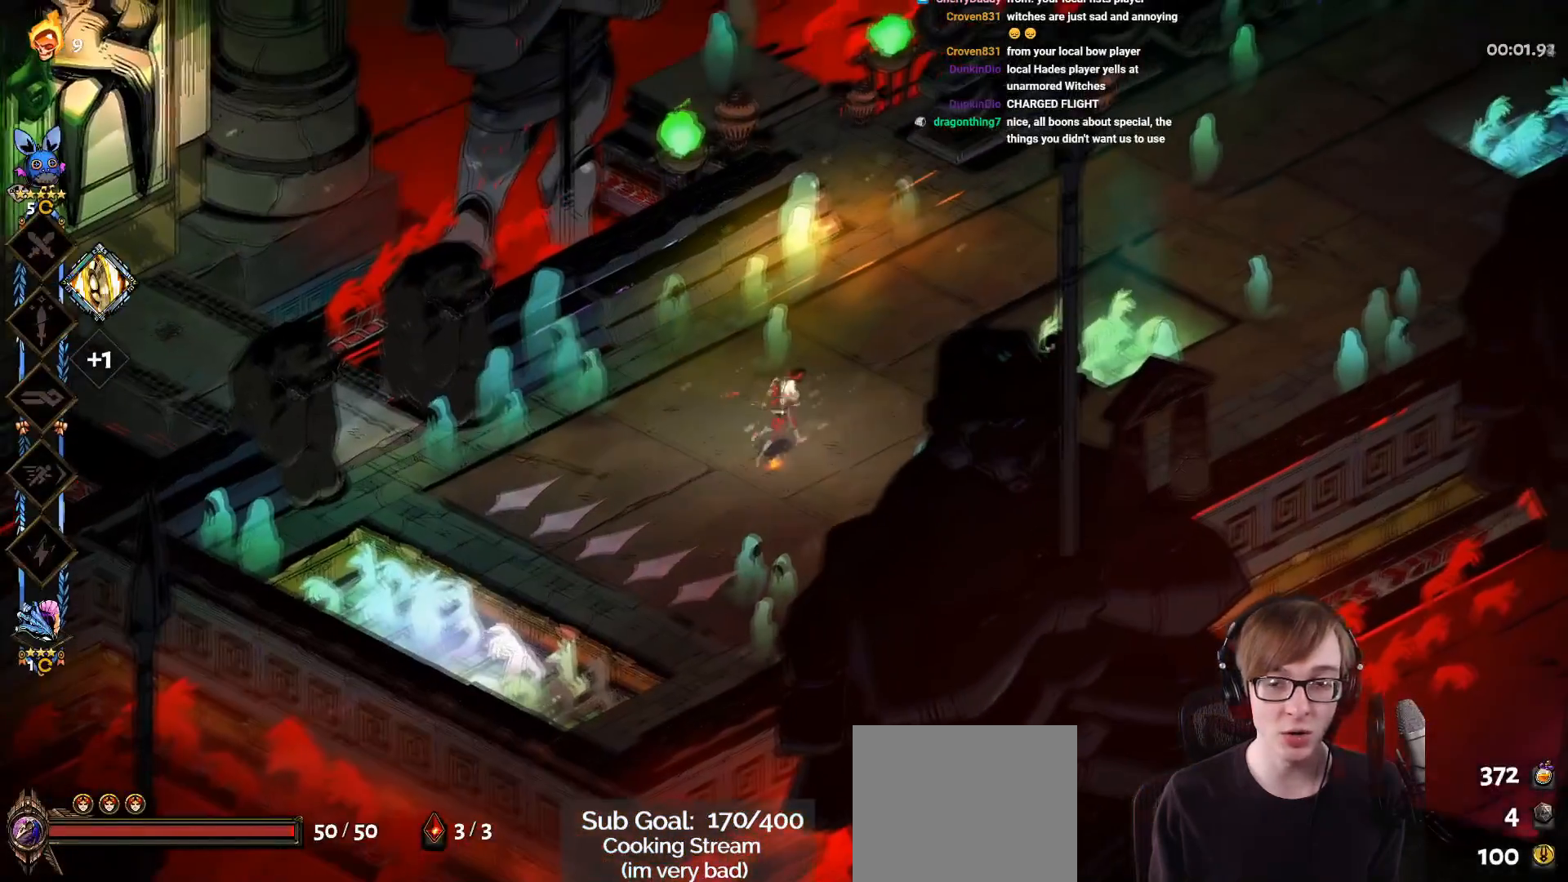
{"buttons": [], "left_stick": "center", "right_stick": "center", "events": []}
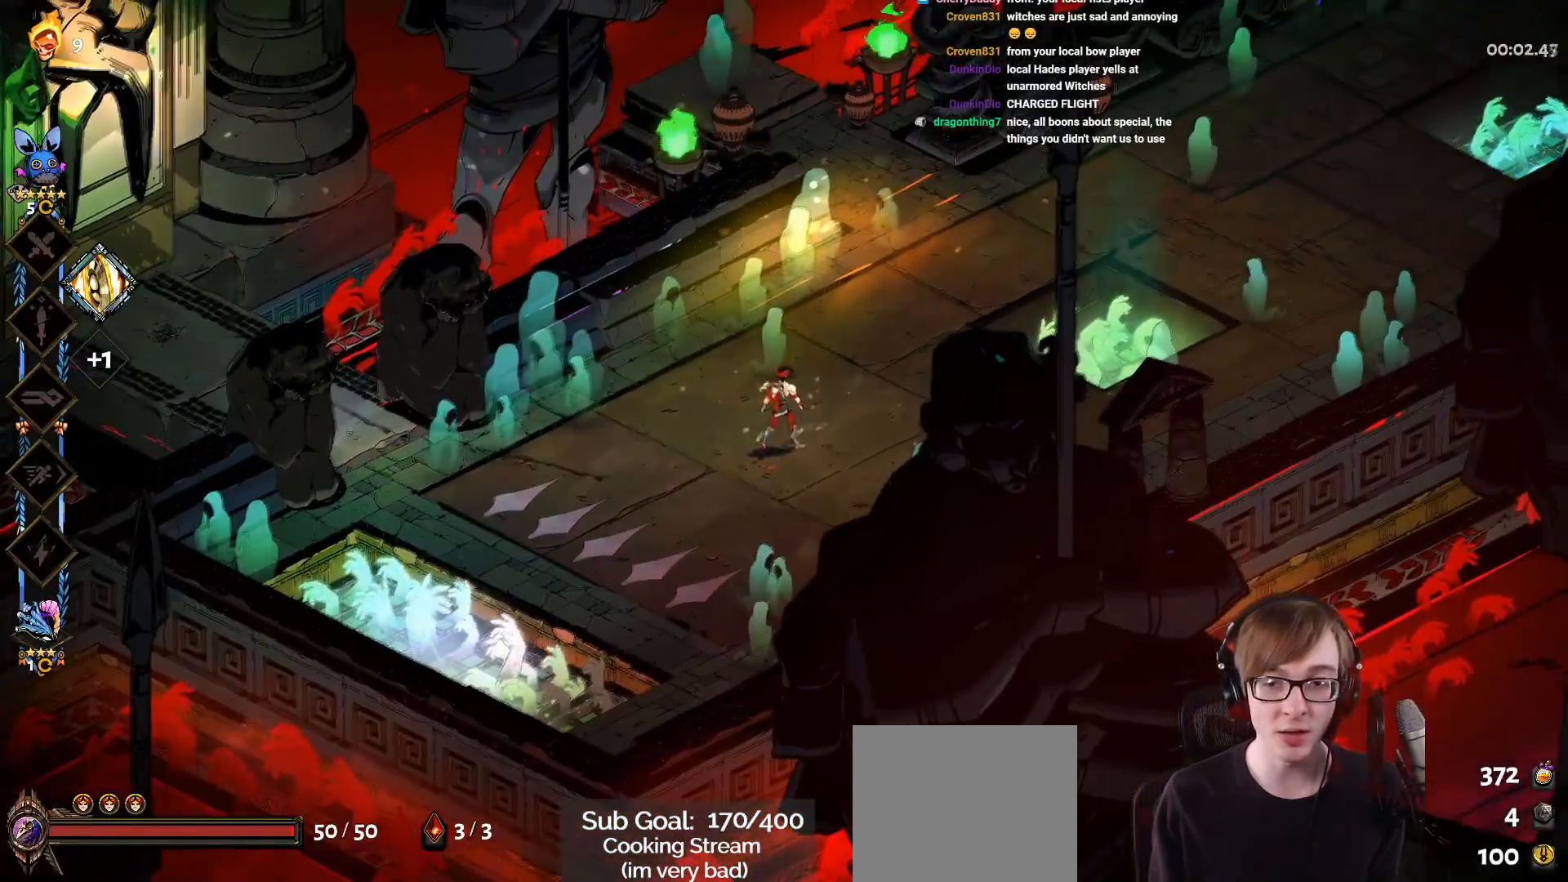
{"buttons": ["CROSS"], "left_stick": "up-right", "right_stick": "center", "events": [[17, "left_stick", "up-right"], [33, "CROSS", "down"], [167, "CROSS", "up"], [234, "CROSS", "down"], [367, "CROSS", "up"], [434, "CROSS", "down"]]}
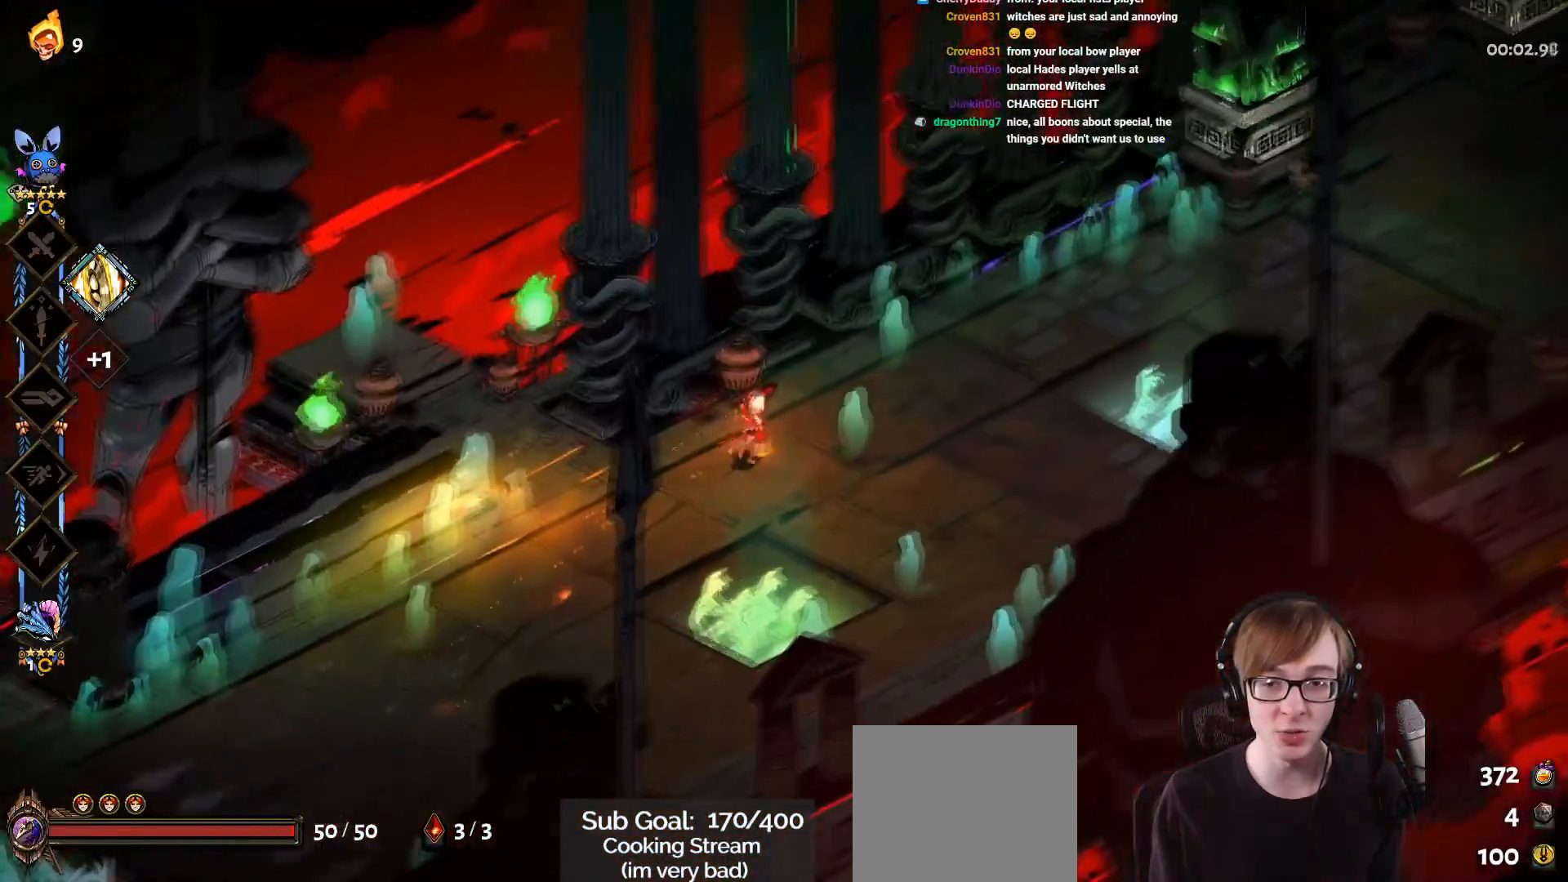
{"buttons": [], "left_stick": "center", "right_stick": "center", "events": [[101, "CROSS", "up"], [134, "left_stick", "center"]]}
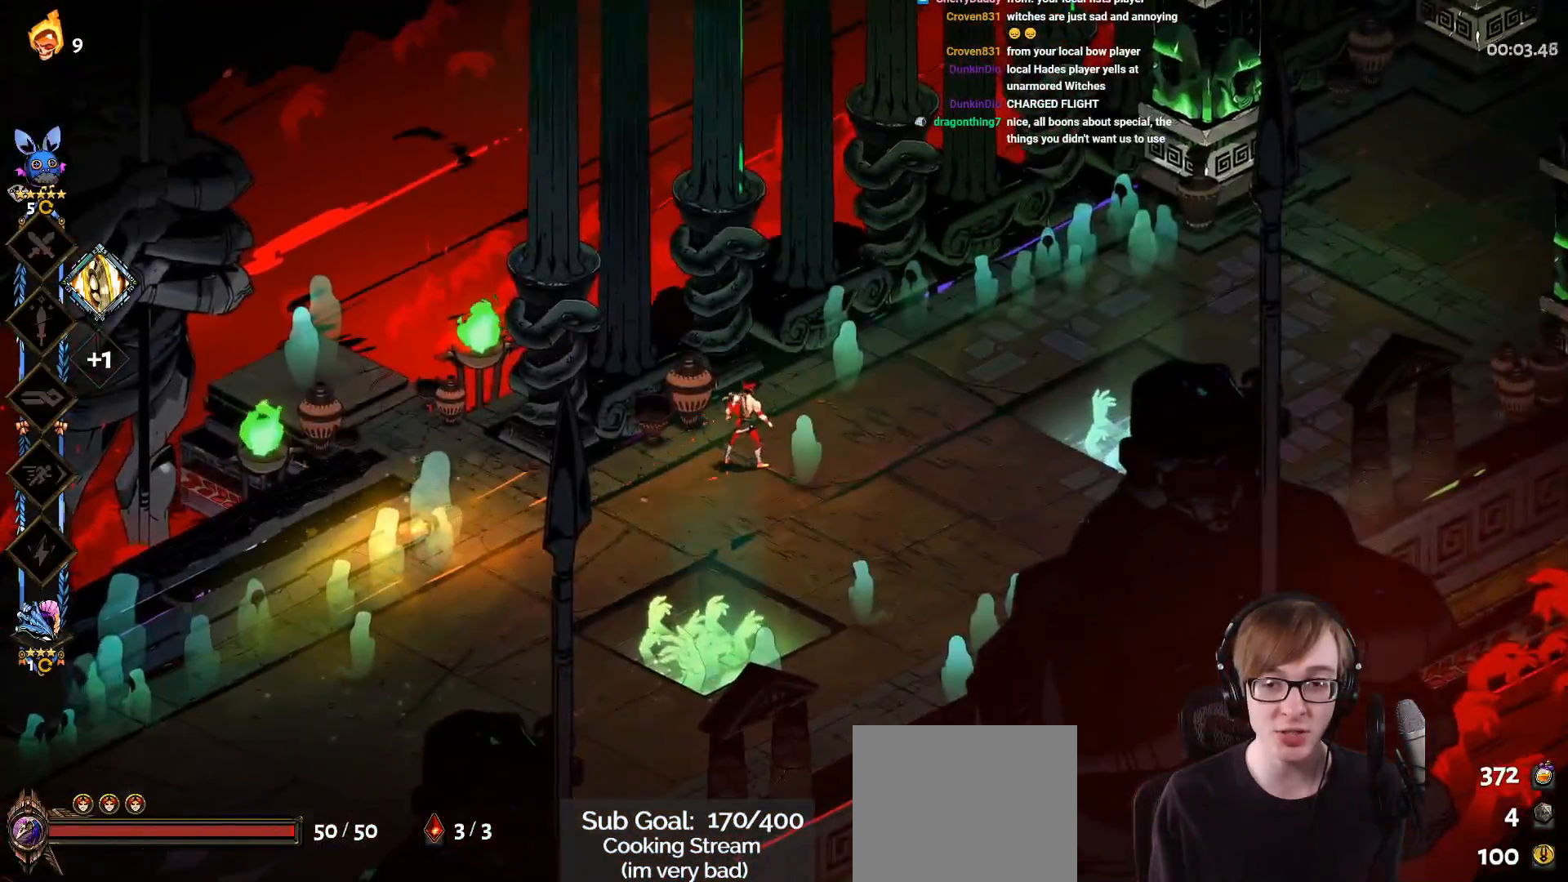
{"buttons": [], "left_stick": "up-right", "right_stick": "center", "events": [[67, "CROSS", "down"], [67, "left_stick", "up-right"], [150, "CROSS", "up"], [267, "CROSS", "down"], [300, "SQUARE", "down"], [434, "SQUARE", "up"], [484, "CROSS", "up"]]}
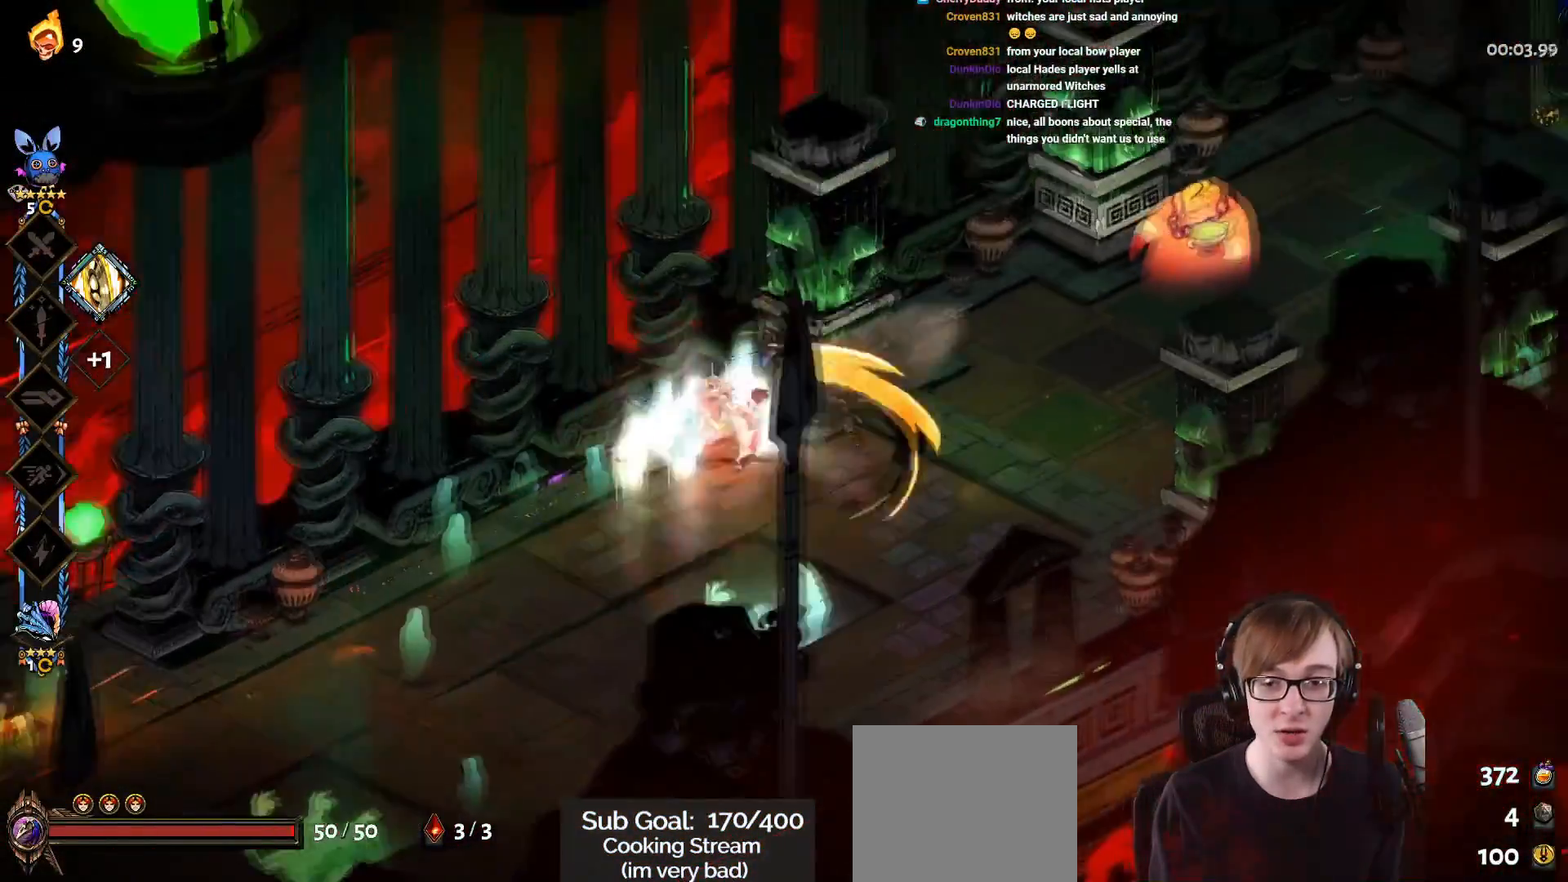
{"buttons": [], "left_stick": "down-right", "right_stick": "center", "events": [[267, "left_stick", "center"], [484, "left_stick", "down-right"]]}
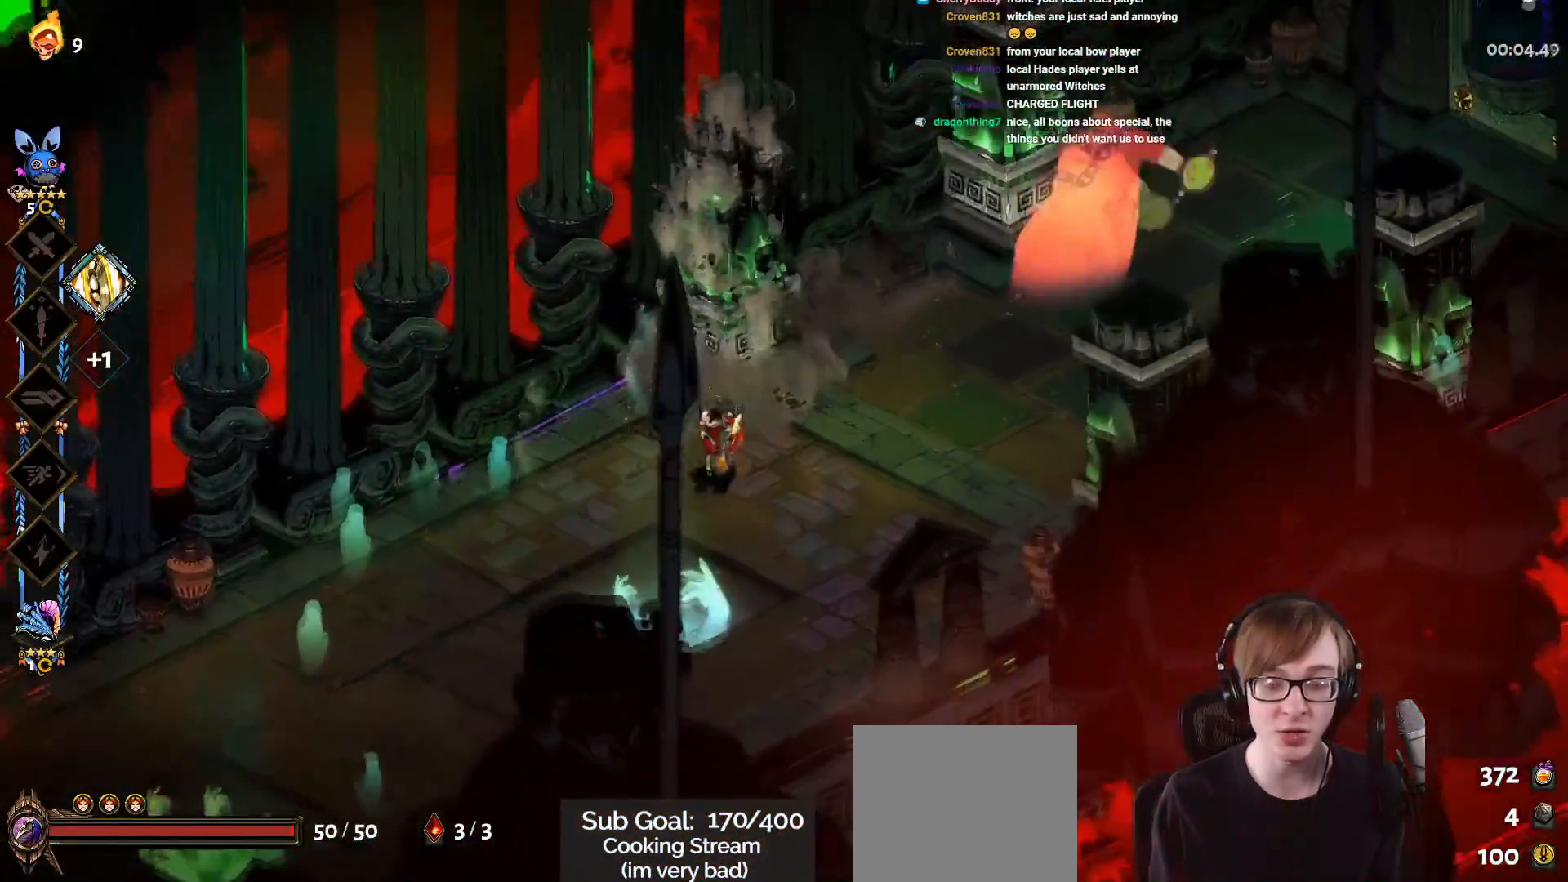
{"buttons": [], "left_stick": "right", "right_stick": "center", "events": [[150, "left_stick", "right"]]}
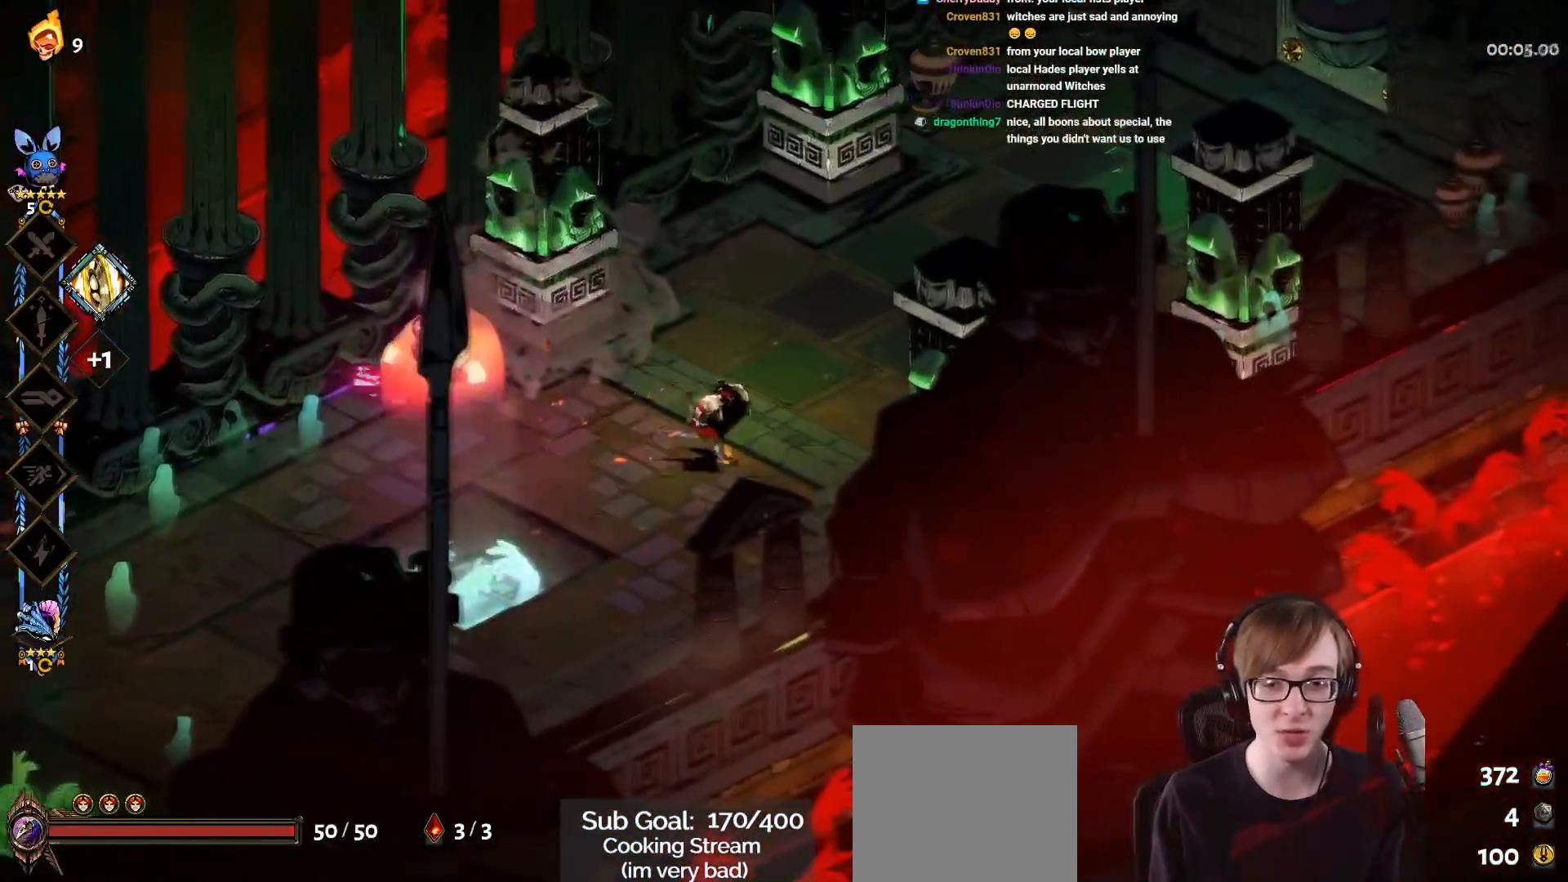
{"buttons": ["L1"], "left_stick": "down-left", "right_stick": "center", "events": [[17, "L1", "down"], [51, "left_stick", "up-right"], [151, "L1", "up"], [251, "L1", "down"], [284, "left_stick", "center"], [384, "left_stick", "left"], [434, "L1", "up"], [434, "left_stick", "down-left"], [501, "L1", "down"]]}
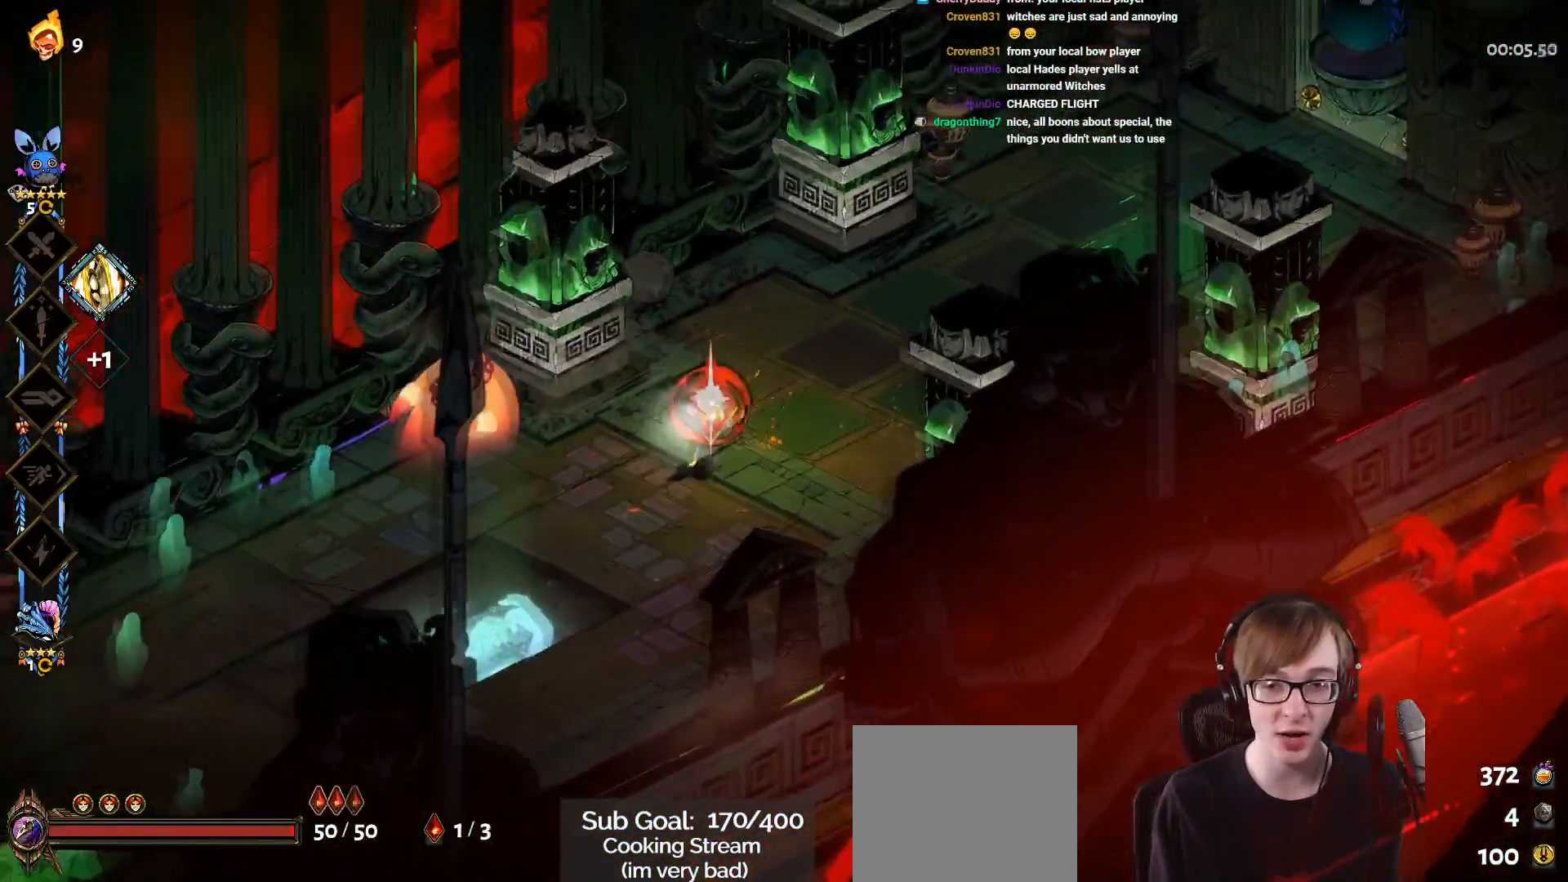
{"buttons": [], "left_stick": "right", "right_stick": "center", "events": [[167, "L1", "up"], [284, "left_stick", "center"], [334, "left_stick", "right"]]}
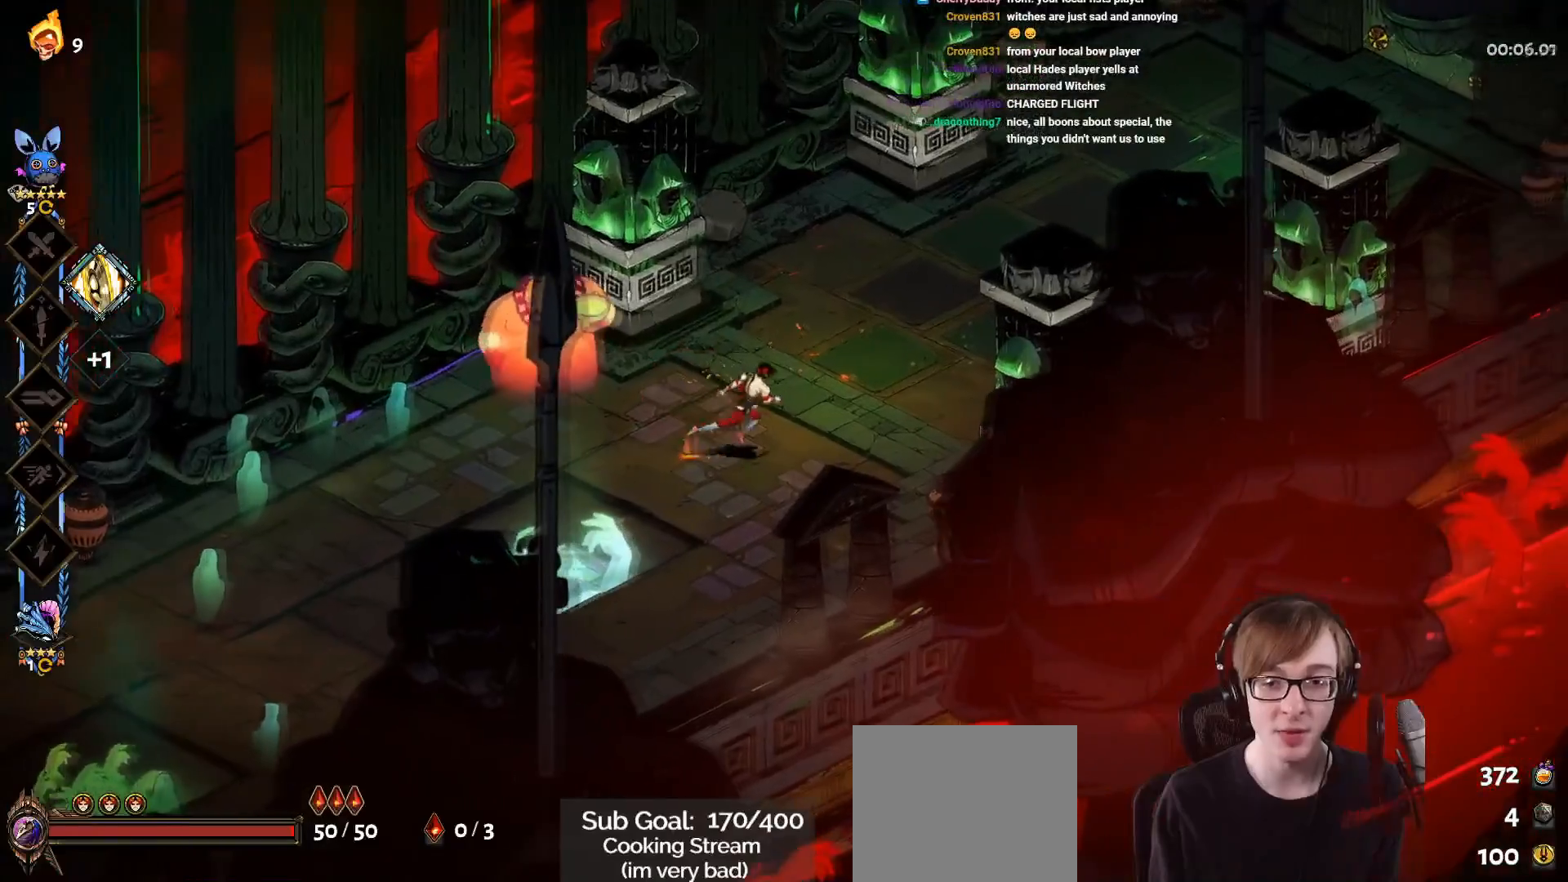
{"buttons": [], "left_stick": "up-right", "right_stick": "center", "events": [[34, "left_stick", "up-right"], [217, "CROSS", "down"], [351, "CROSS", "up"]]}
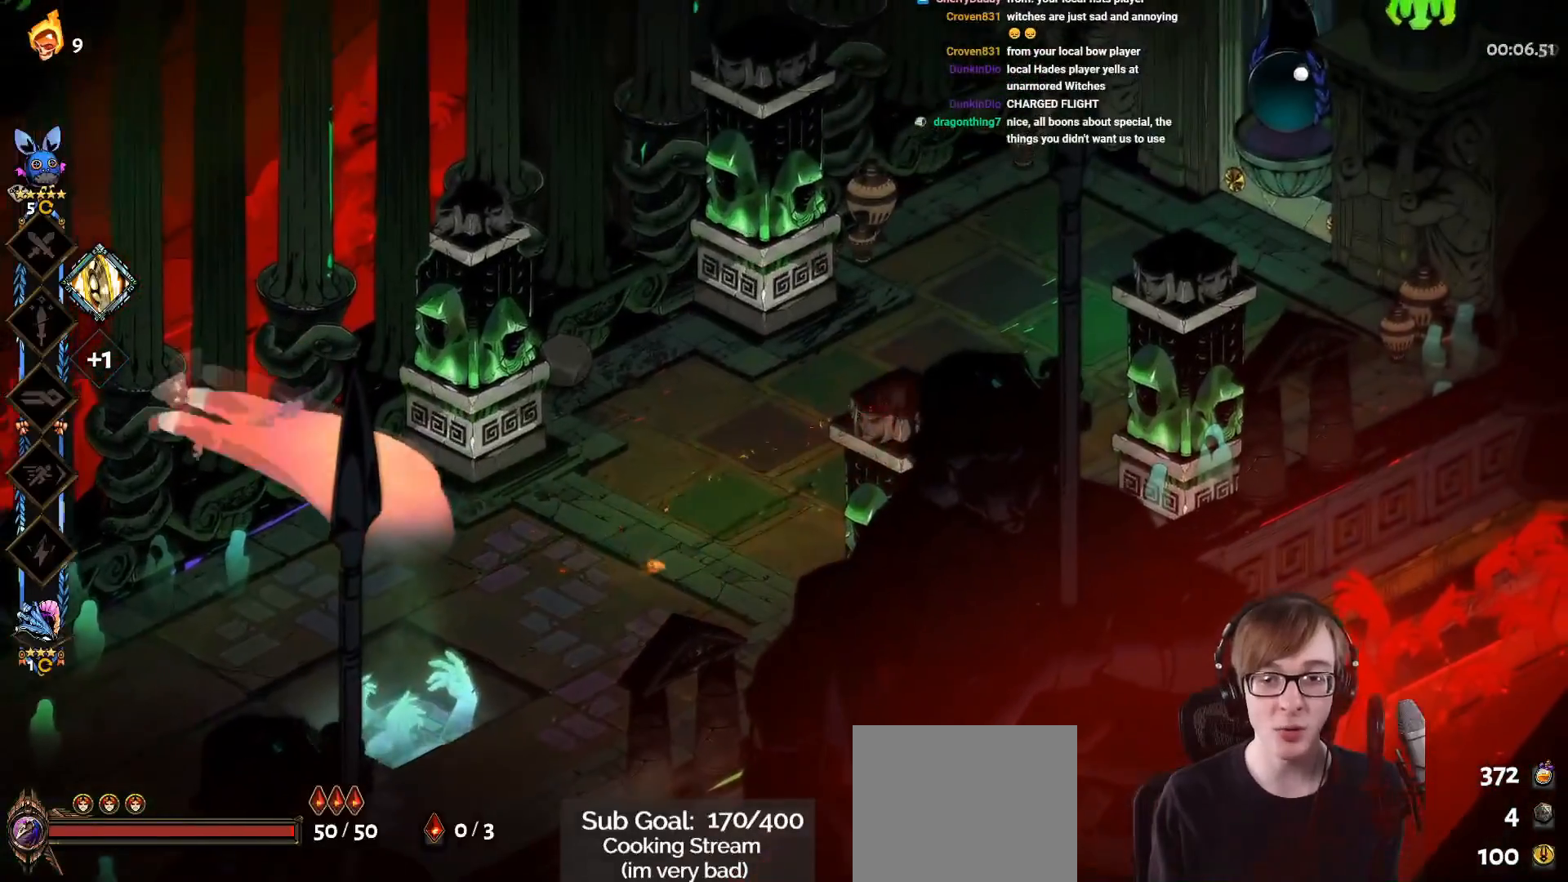
{"buttons": ["CROSS", "SQUARE"], "left_stick": "down-left", "right_stick": "center", "events": [[217, "left_stick", "up-left"], [250, "CROSS", "down"], [284, "SQUARE", "down"], [317, "left_stick", "down-left"]]}
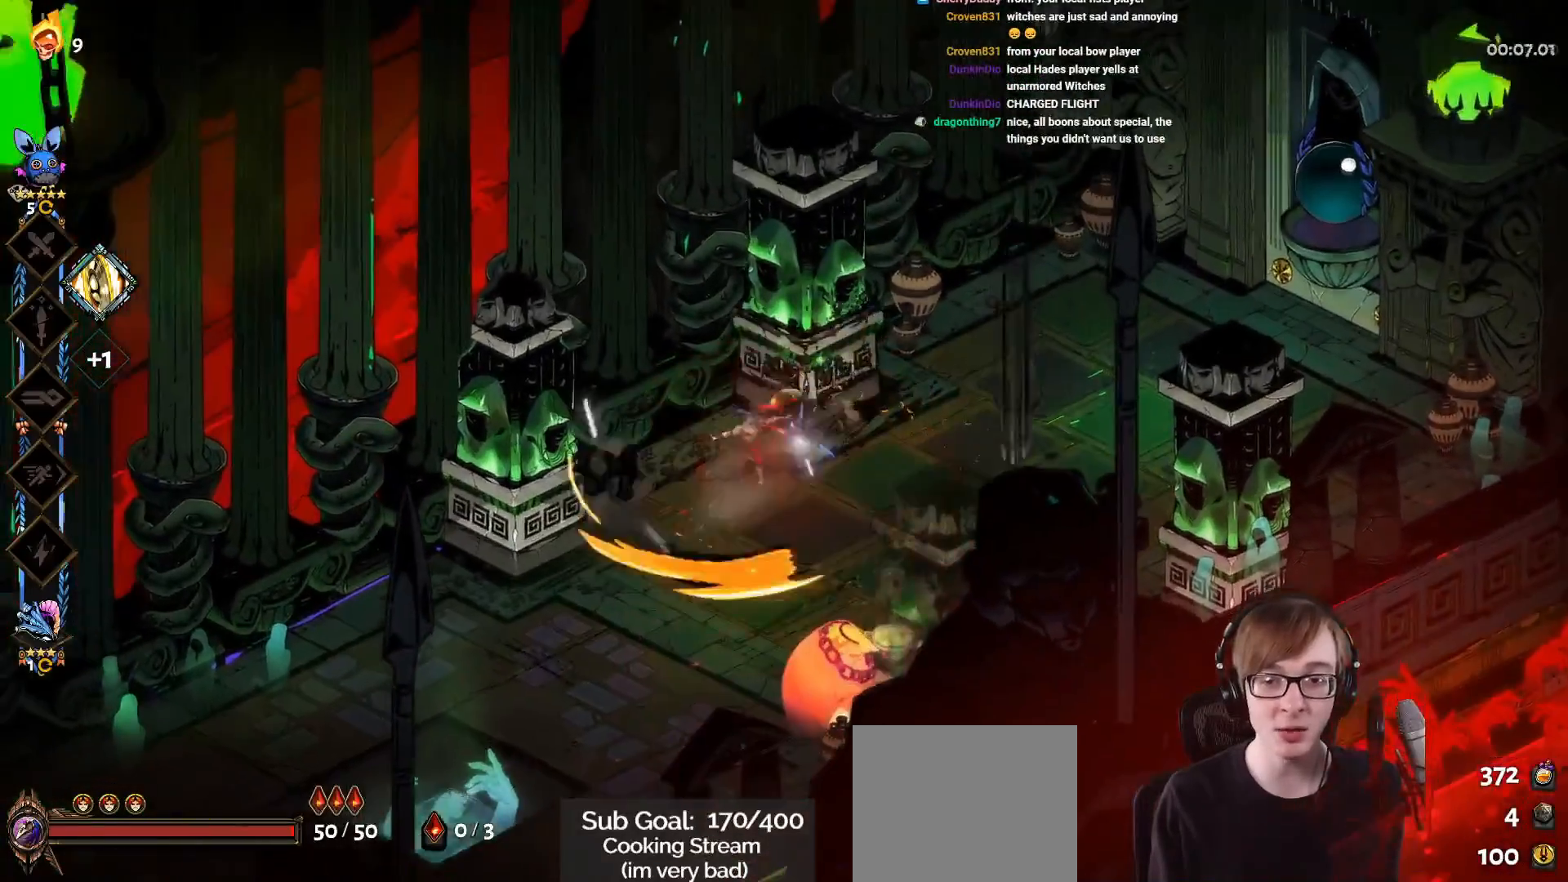
{"buttons": ["CROSS", "SQUARE"], "left_stick": "down", "right_stick": "center", "events": [[201, "left_stick", "down"]]}
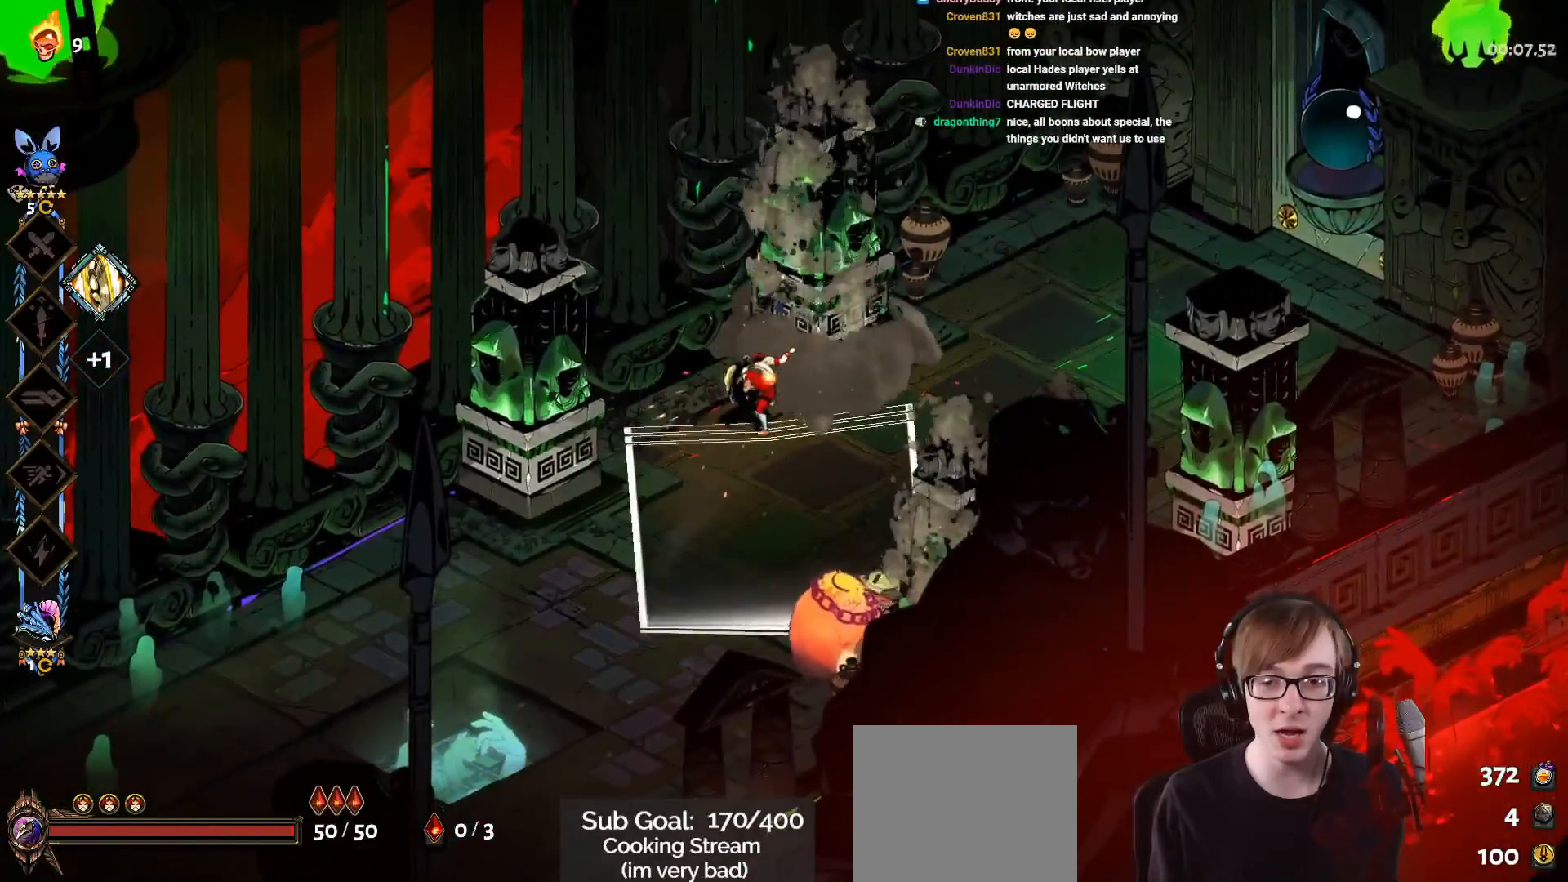
{"buttons": [], "left_stick": "center", "right_stick": "center", "events": [[300, "SQUARE", "up"], [334, "CROSS", "up"], [434, "left_stick", "center"]]}
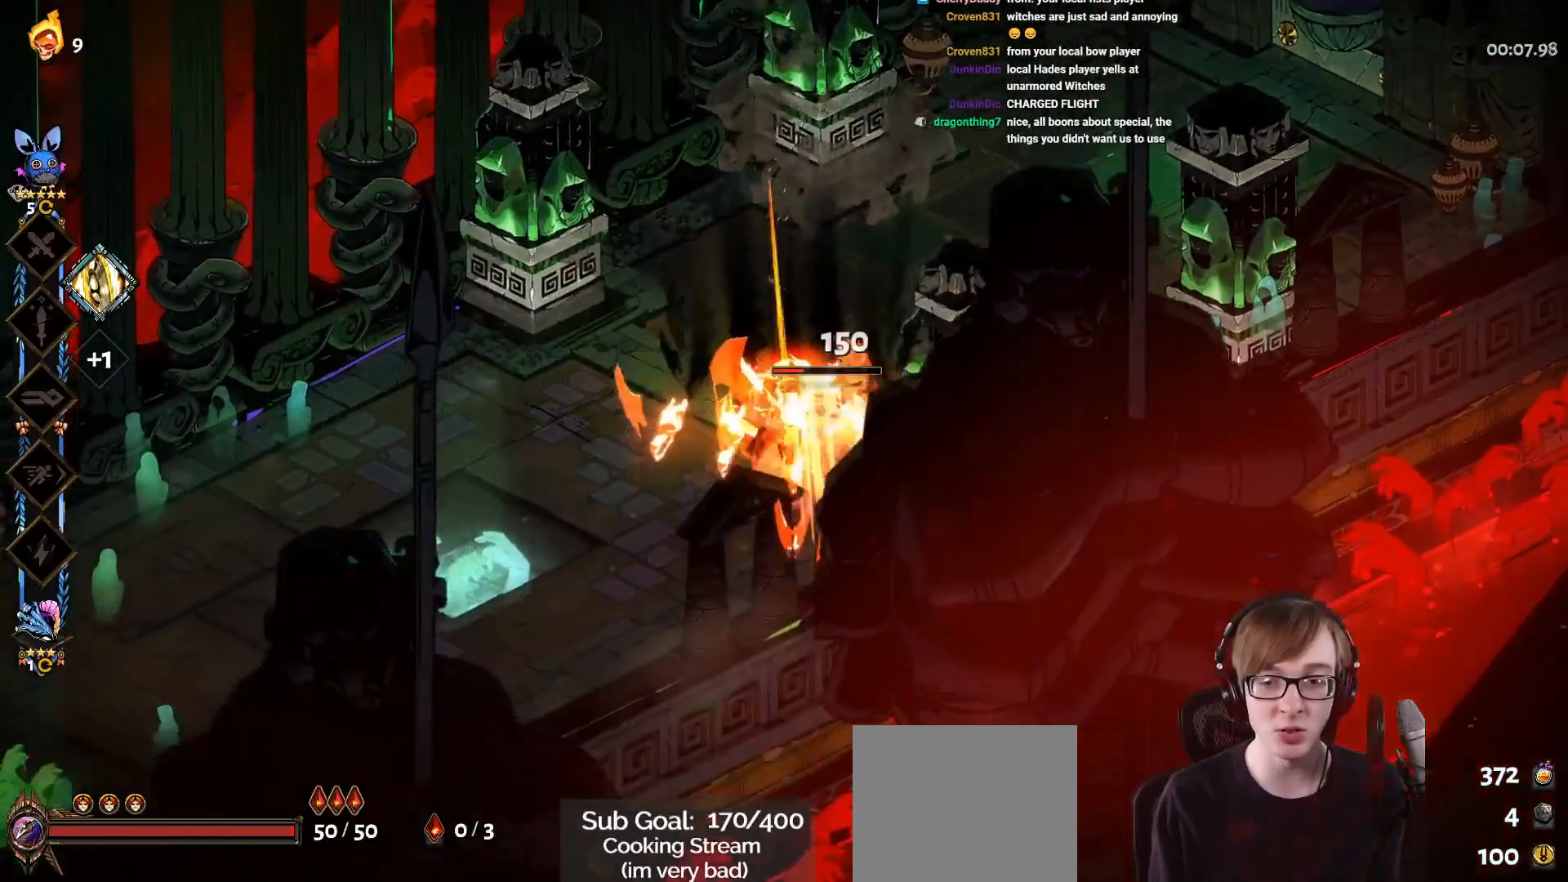
{"buttons": [], "left_stick": "up-left", "right_stick": "center", "events": [[351, "left_stick", "up-left"]]}
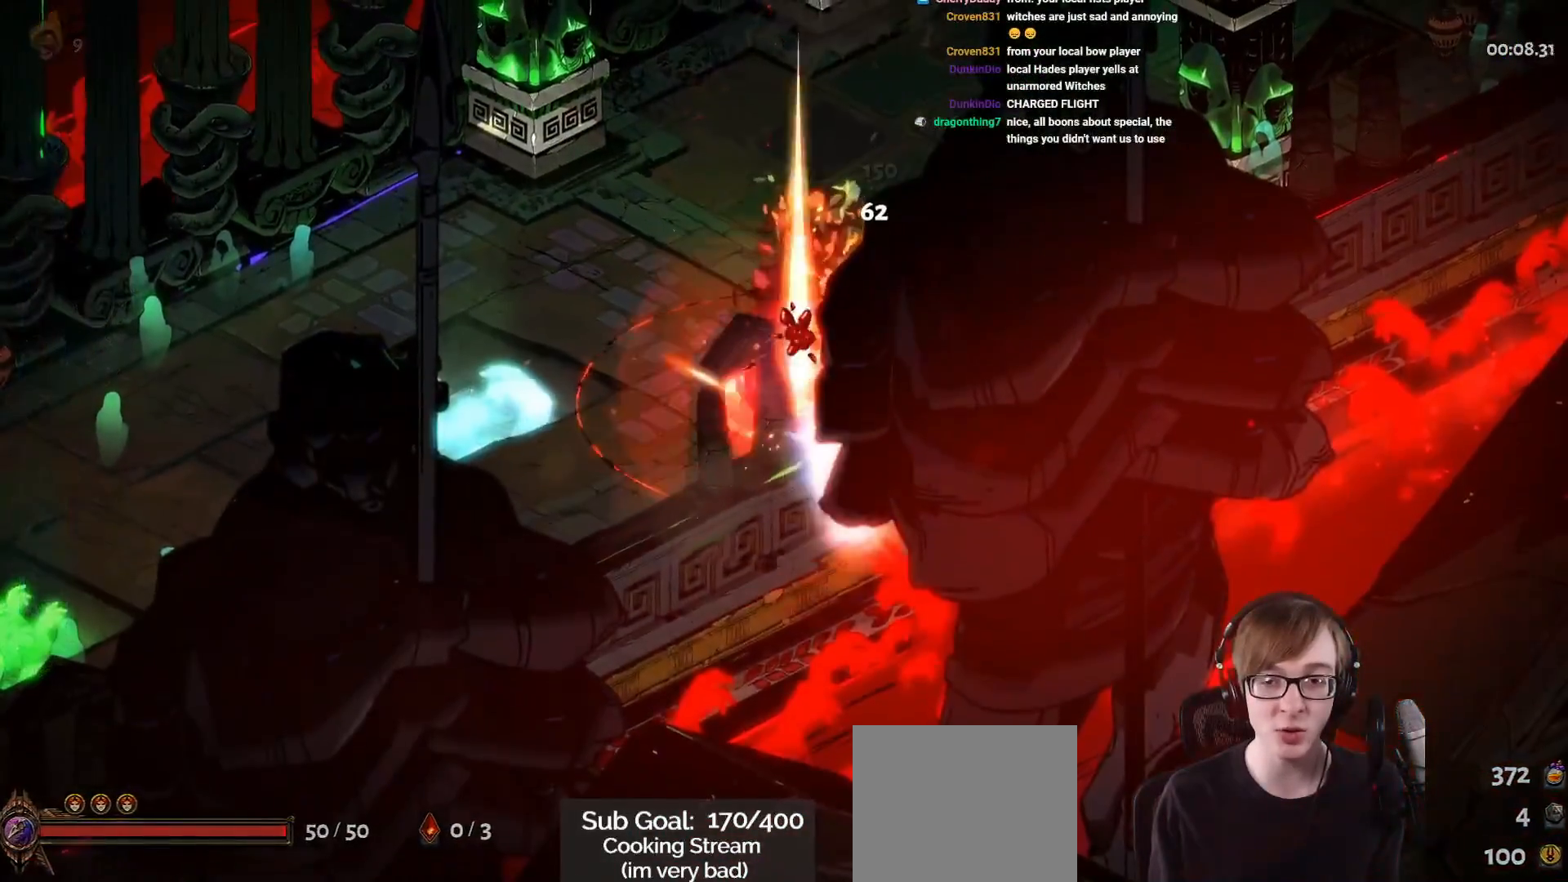
{"buttons": [], "left_stick": "center", "right_stick": "center", "events": [[117, "left_stick", "center"]]}
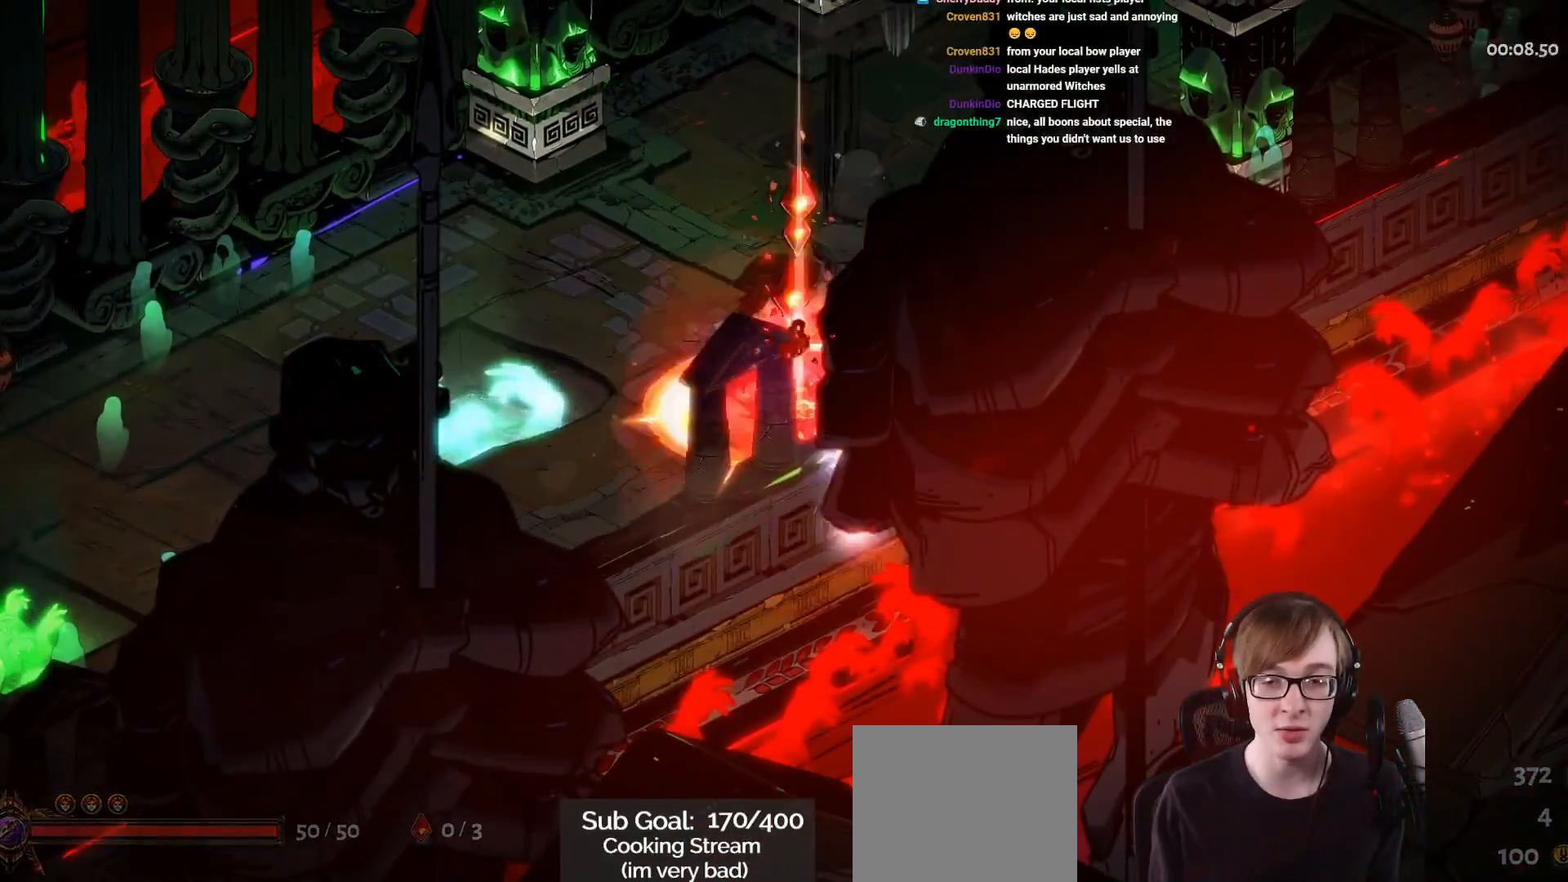
{"buttons": [], "left_stick": "center", "right_stick": "center", "events": [[134, "START", "down"], [351, "START", "up"]]}